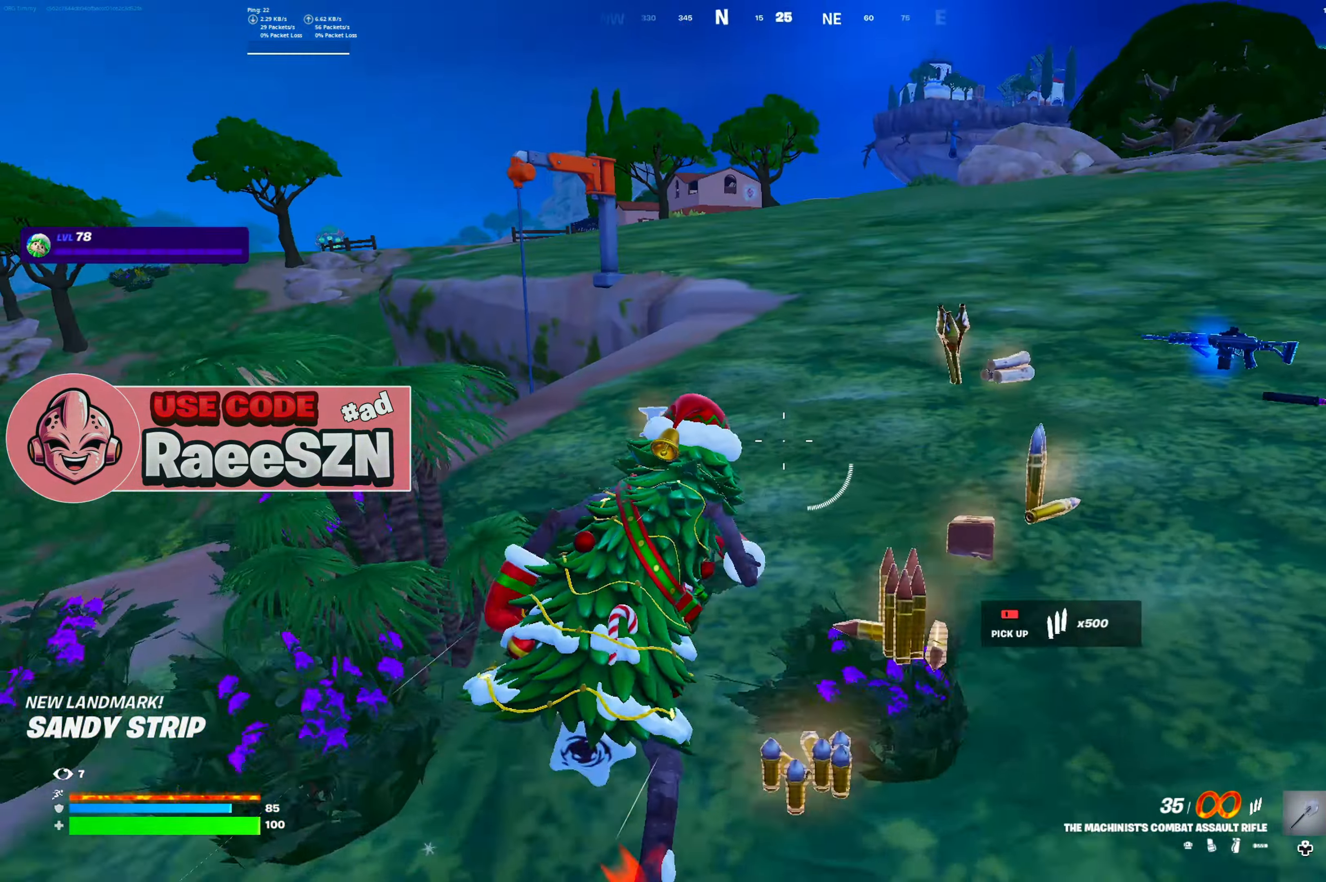
Gameplay with a controller (Xbox layout); each line is a JSON object with the inputs held at the frame after it. "button_events" lists button changes between this image and that frame as [ms after this image, input, new state], when the widget could be followed in between (sticks are given only as held states). Not read: L3.
{"buttons": [], "left_stick": "up", "right_stick": "center", "button_events": [[384, "DPAD_LEFT", "down"], [501, "DPAD_LEFT", "up"]]}
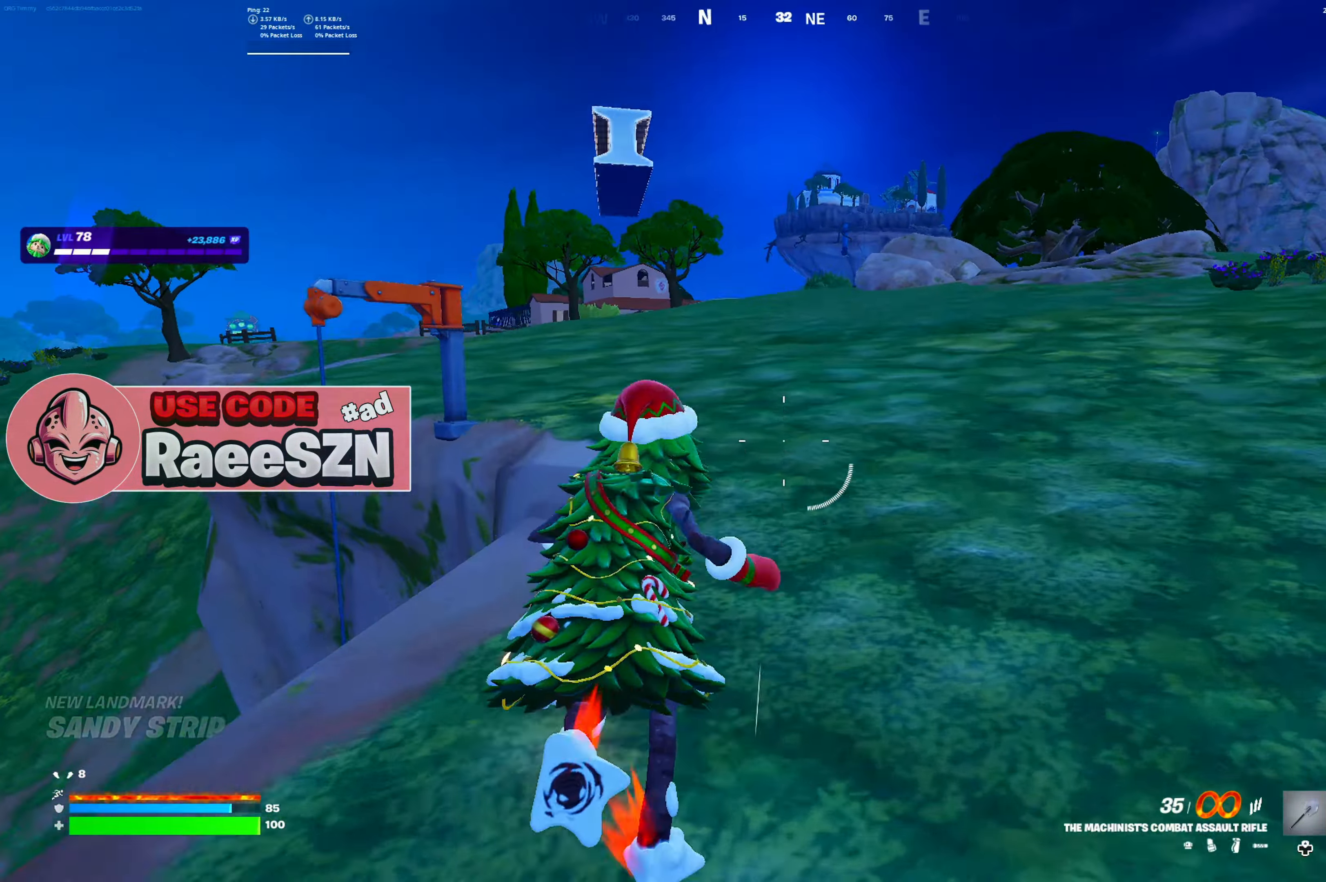
{"buttons": ["Y"], "left_stick": "up", "right_stick": "center", "button_events": [[300, "Y", "down"]]}
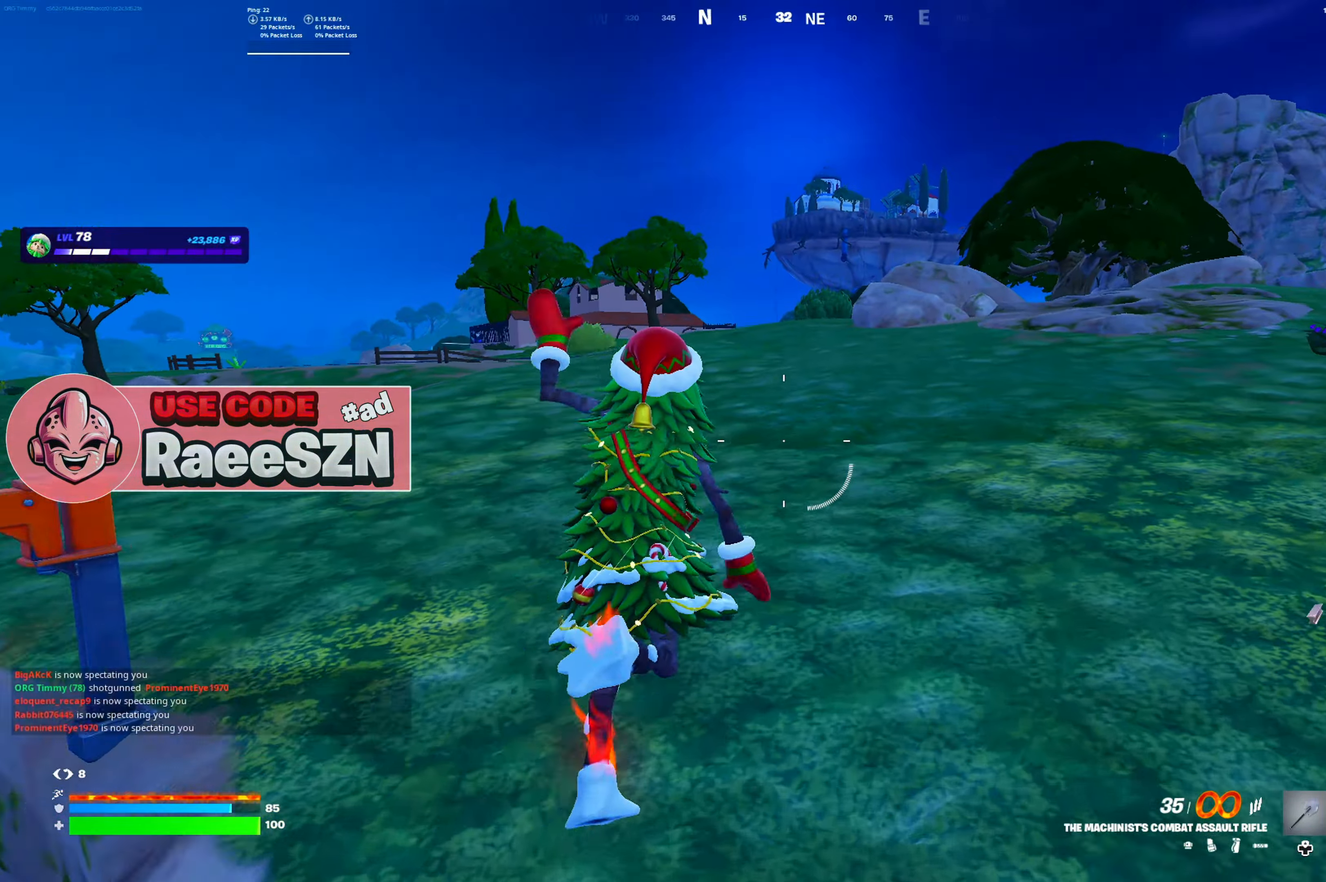
{"buttons": ["DPAD_LEFT"], "left_stick": "up", "right_stick": "center", "button_events": [[317, "Y", "up"], [433, "DPAD_LEFT", "down"]]}
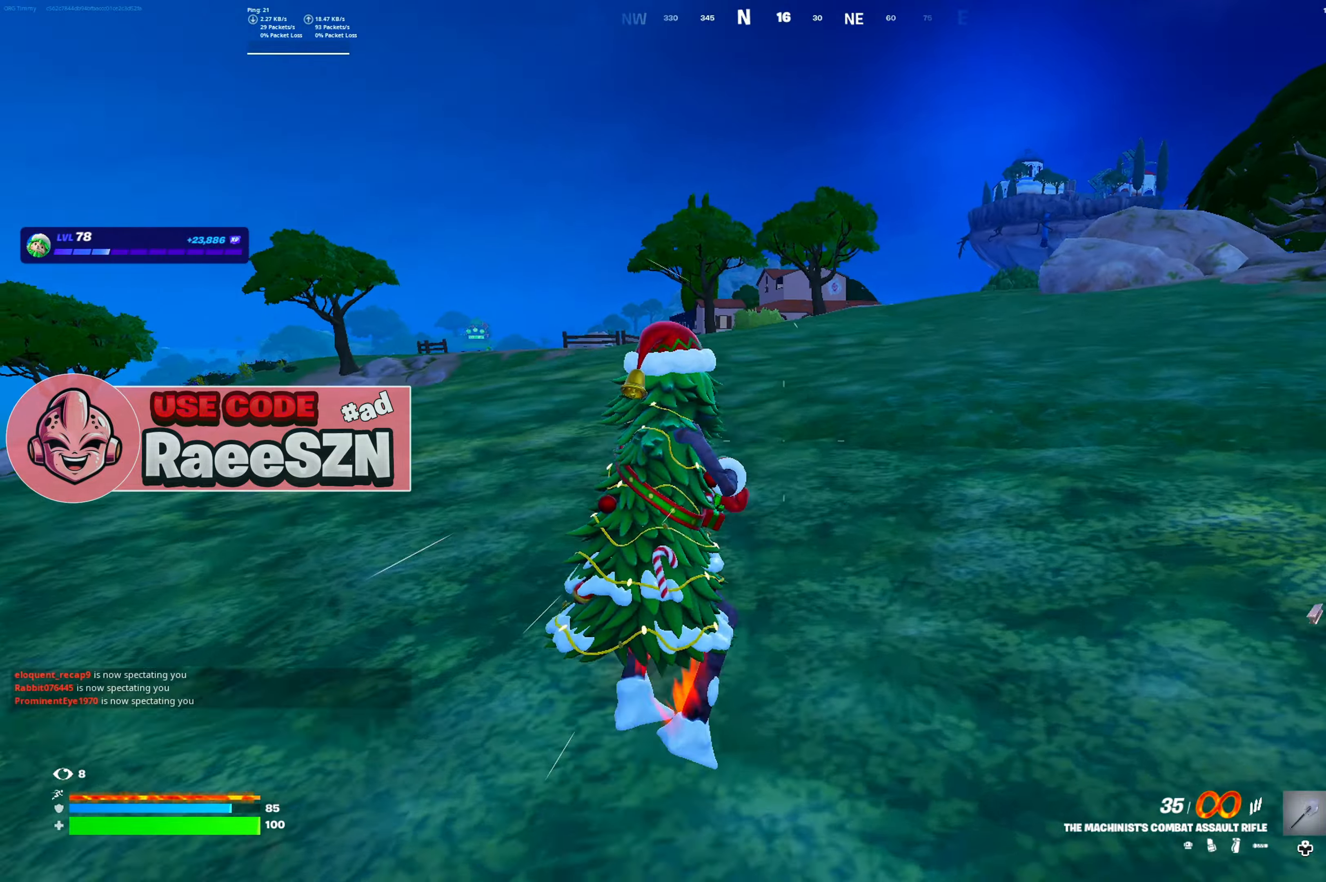
{"buttons": ["Y"], "left_stick": "up", "right_stick": "center", "button_events": [[33, "DPAD_LEFT", "up"], [200, "Y", "down"]]}
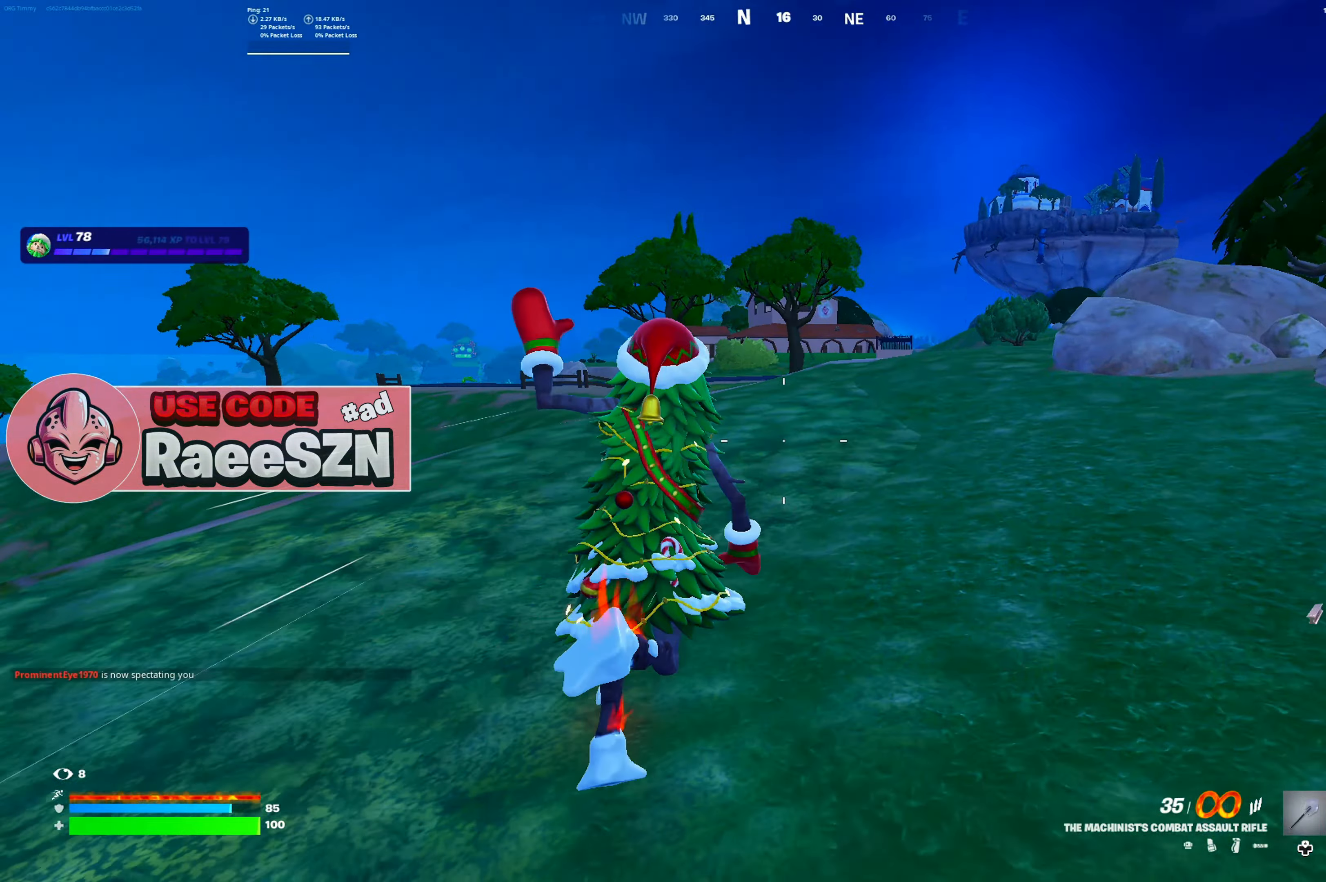
{"buttons": ["DPAD_LEFT"], "left_stick": "up", "right_stick": "down-right", "button_events": [[433, "DPAD_LEFT", "down"], [450, "Y", "up"]]}
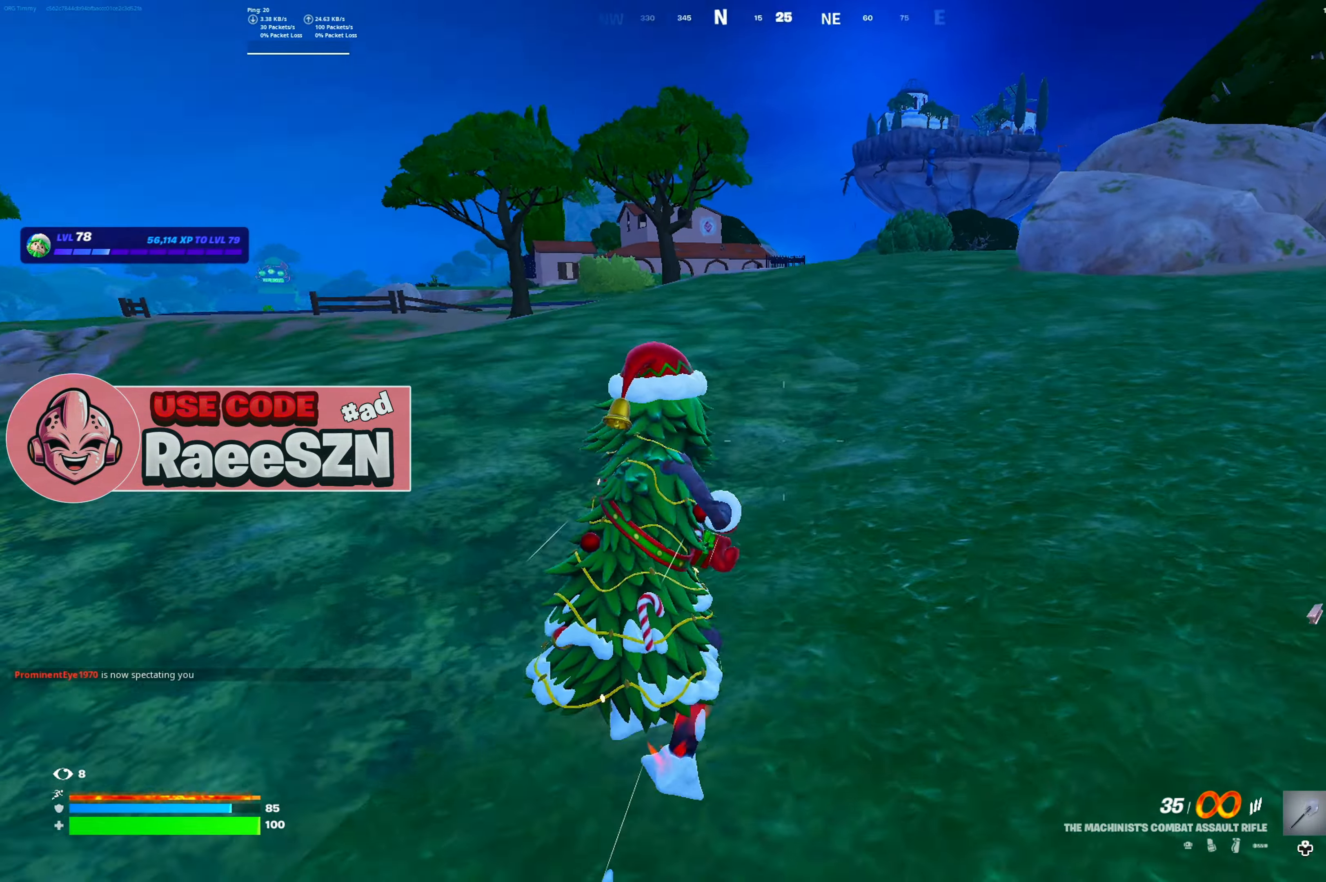
{"buttons": ["Y"], "left_stick": "up", "right_stick": "center", "button_events": [[50, "DPAD_LEFT", "up"], [250, "Y", "down"]]}
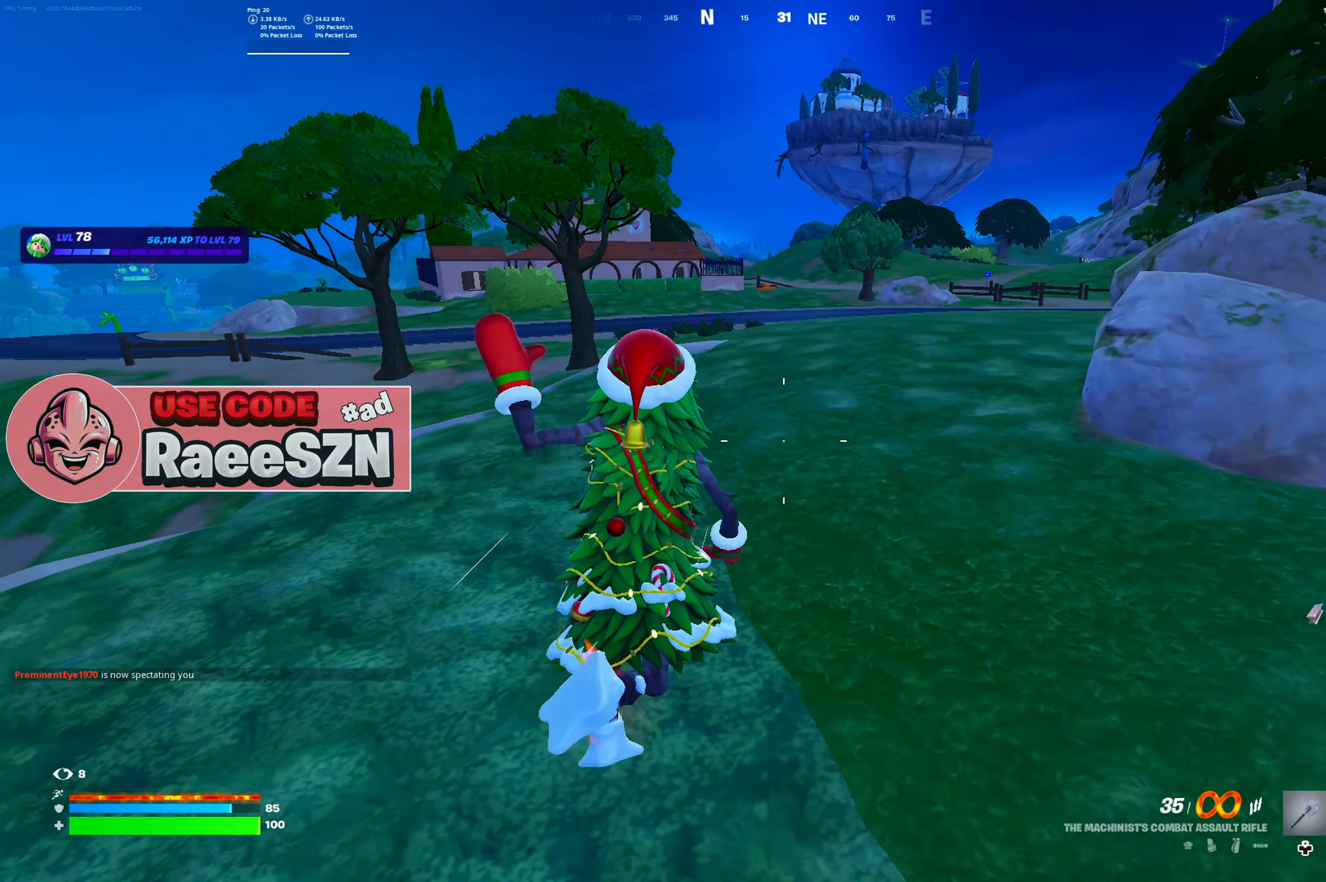
{"buttons": ["Y", "DPAD_LEFT"], "left_stick": "up-left", "right_stick": "center", "button_events": [[450, "DPAD_LEFT", "down"]]}
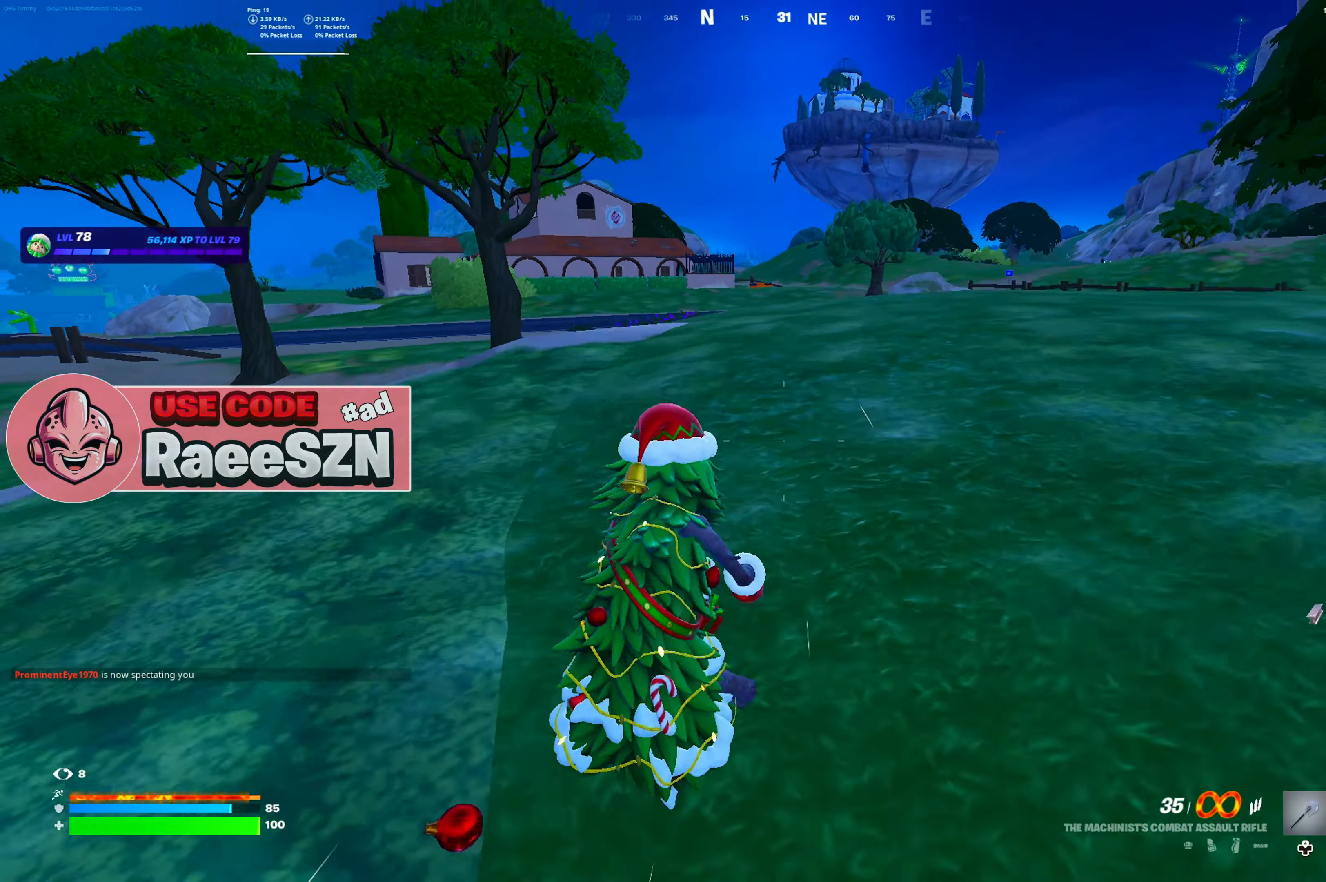
{"buttons": ["Y"], "left_stick": "up-left", "right_stick": "center", "button_events": [[33, "Y", "up"], [67, "DPAD_LEFT", "up"], [317, "Y", "down"]]}
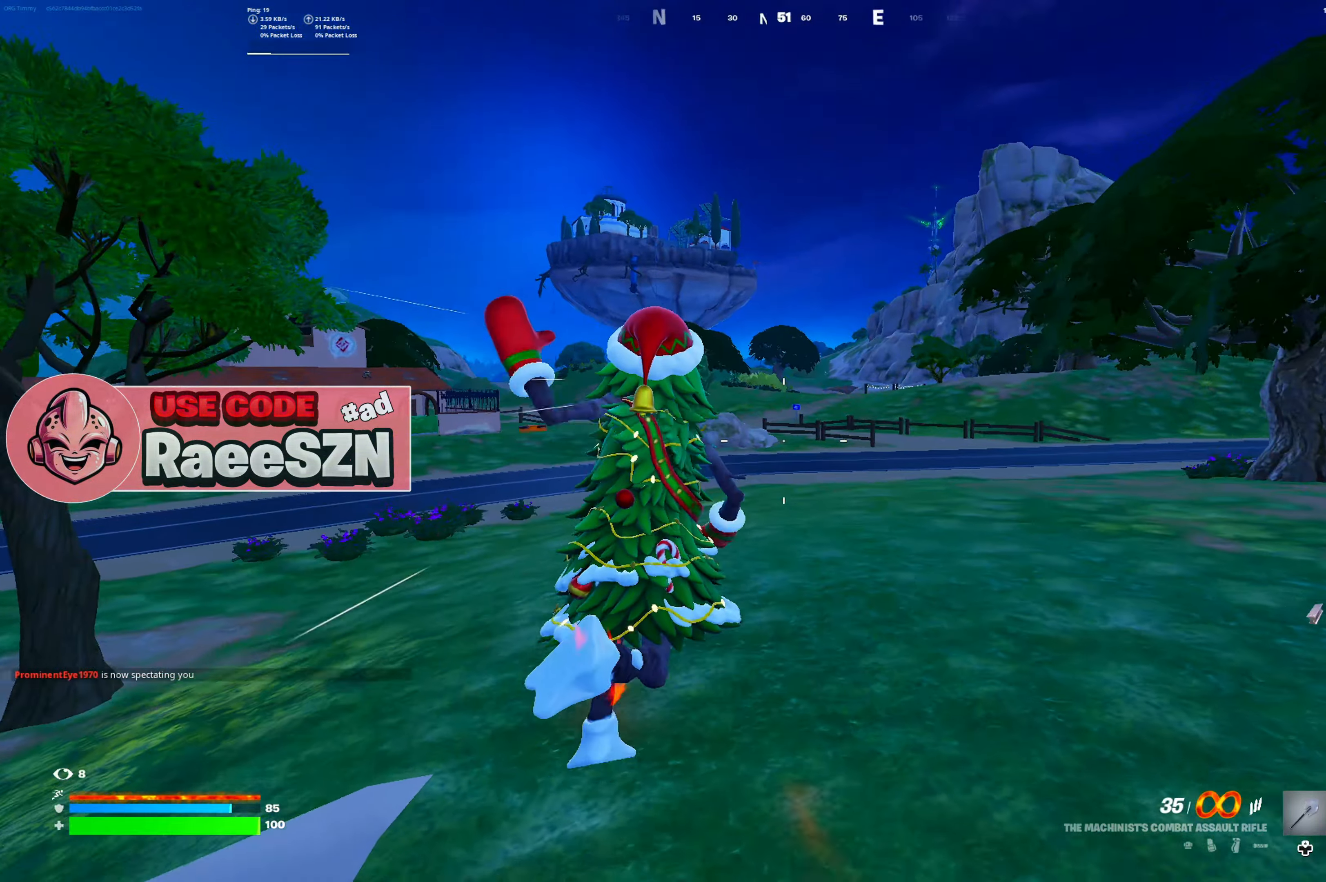
{"buttons": ["Y", "DPAD_LEFT"], "left_stick": "up", "right_stick": "center", "button_events": [[483, "DPAD_LEFT", "down"]]}
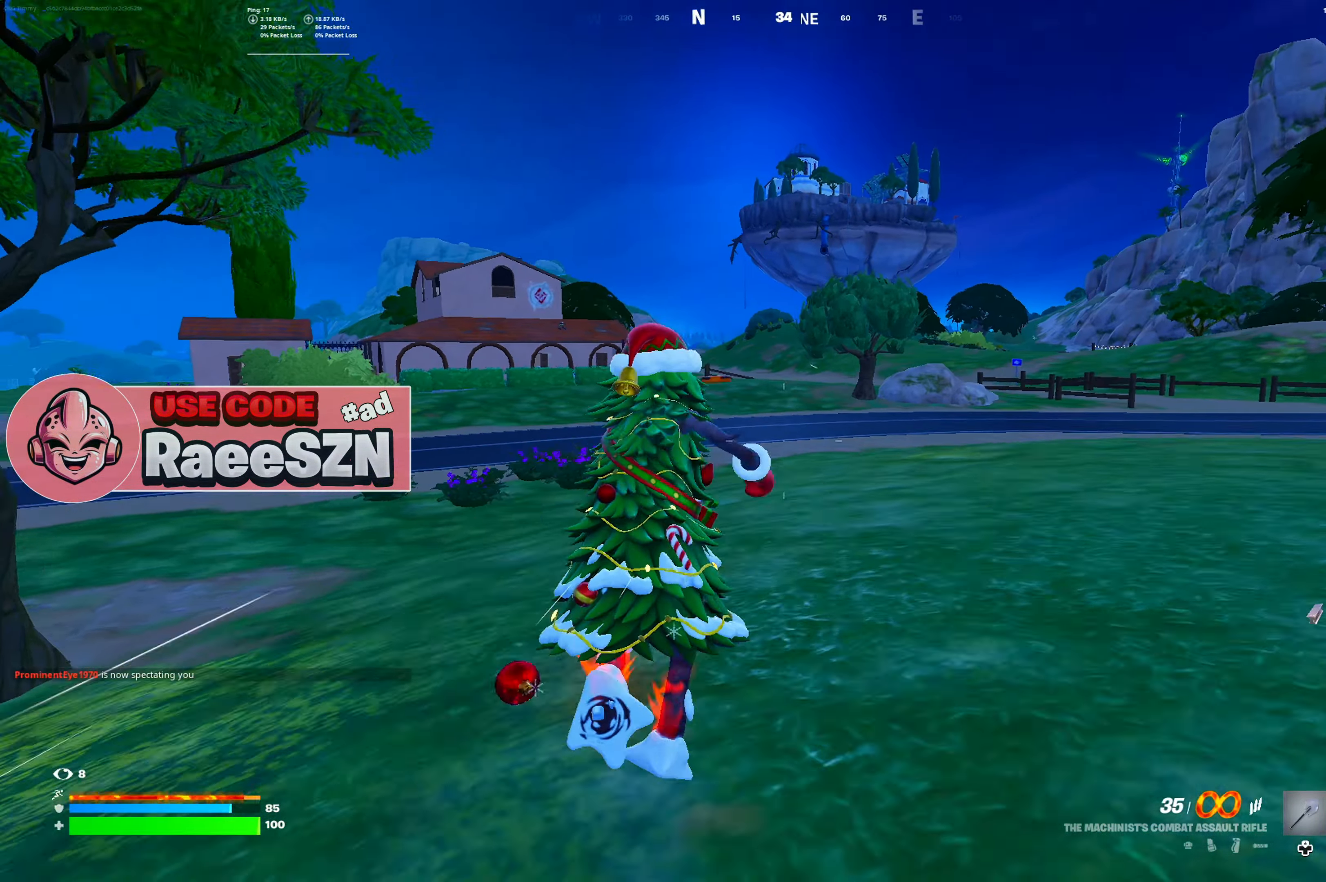
{"buttons": ["Y"], "left_stick": "up", "right_stick": "center", "button_events": [[33, "Y", "up"], [100, "DPAD_LEFT", "up"], [300, "Y", "down"]]}
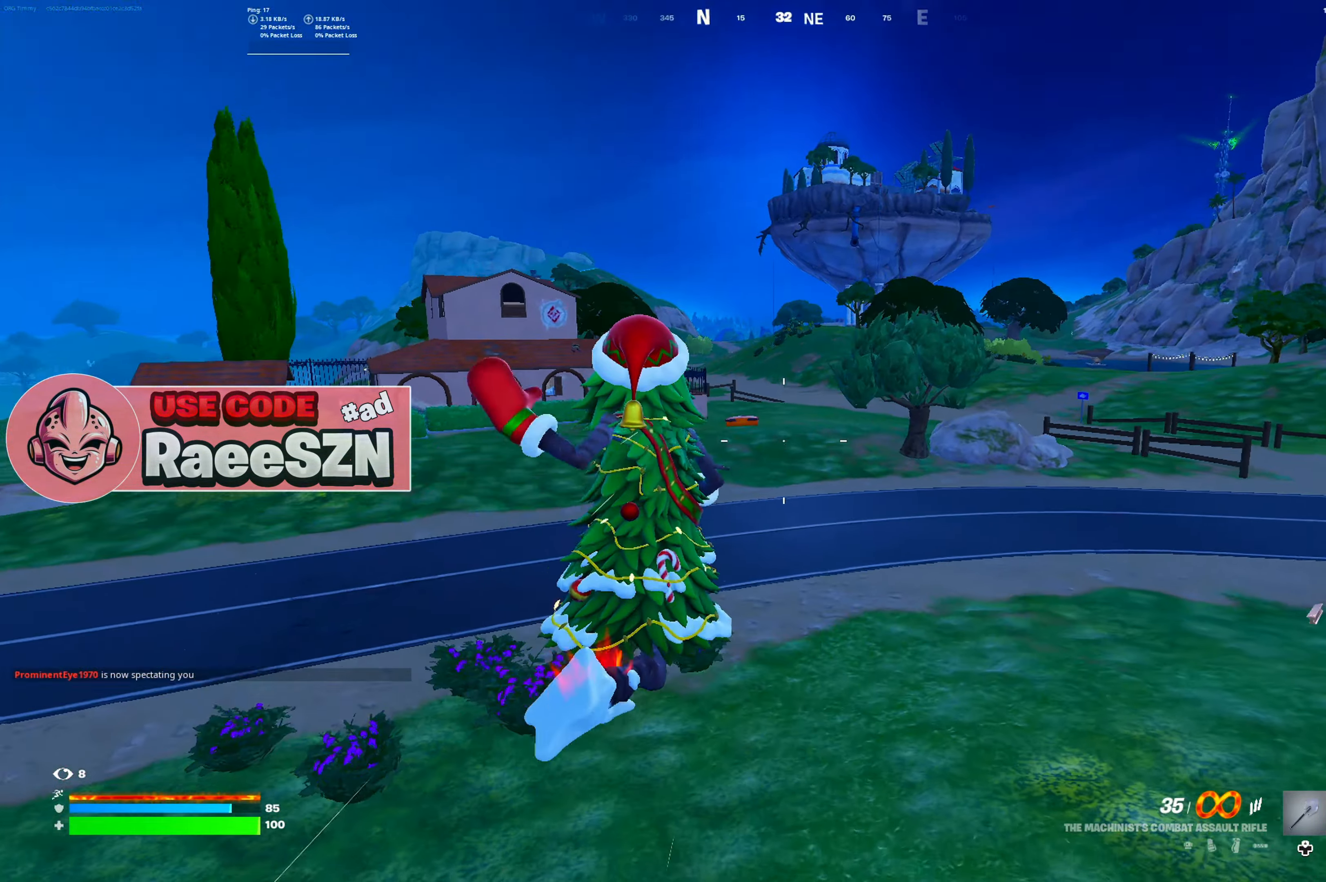
{"buttons": ["Y"], "left_stick": "up", "right_stick": "center", "button_events": []}
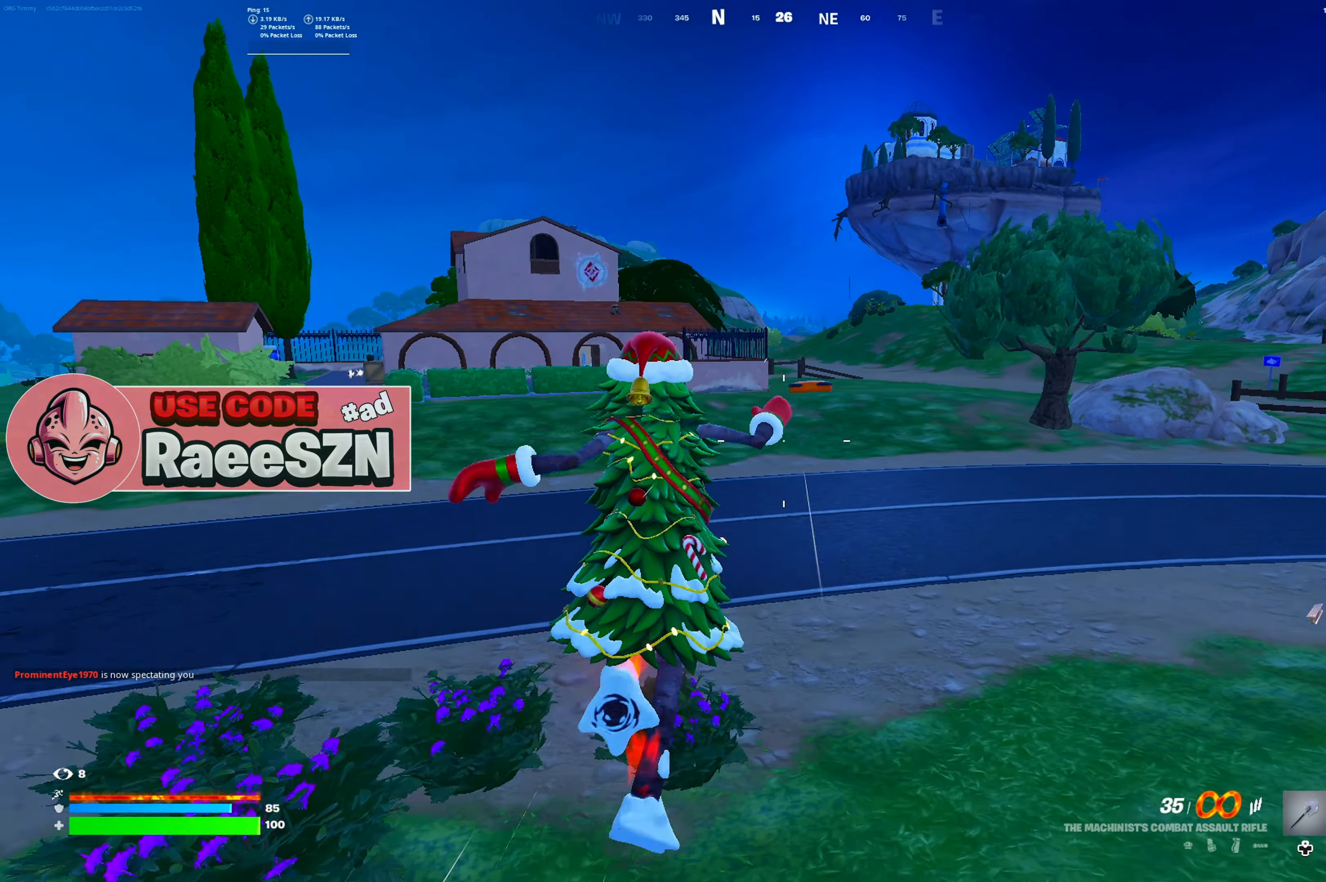
{"buttons": [], "left_stick": "up", "right_stick": "center", "button_events": [[217, "DPAD_LEFT", "down"], [217, "Y", "up"], [334, "DPAD_LEFT", "up"]]}
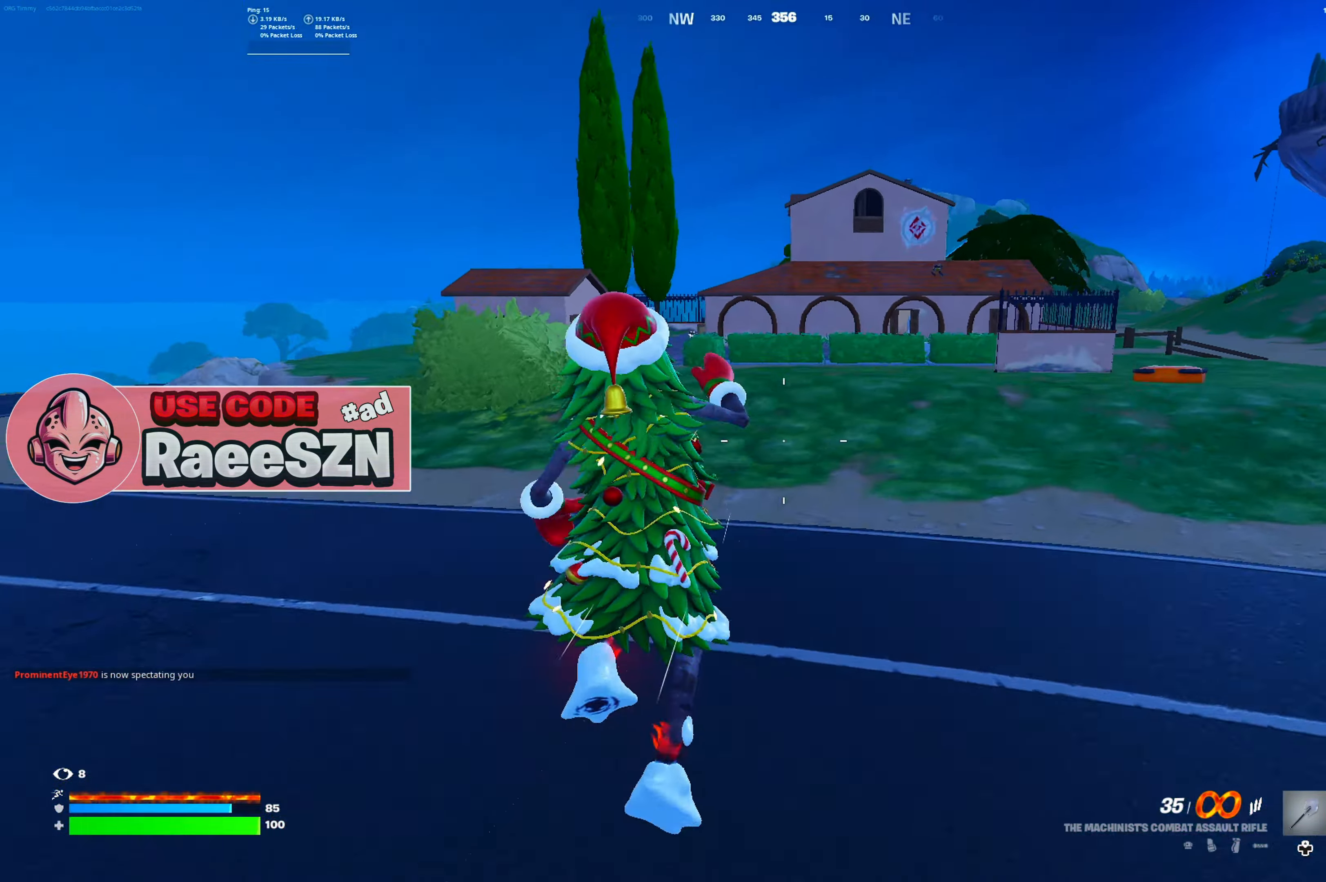
{"buttons": ["Y"], "left_stick": "up", "right_stick": "center", "button_events": [[66, "Y", "down"]]}
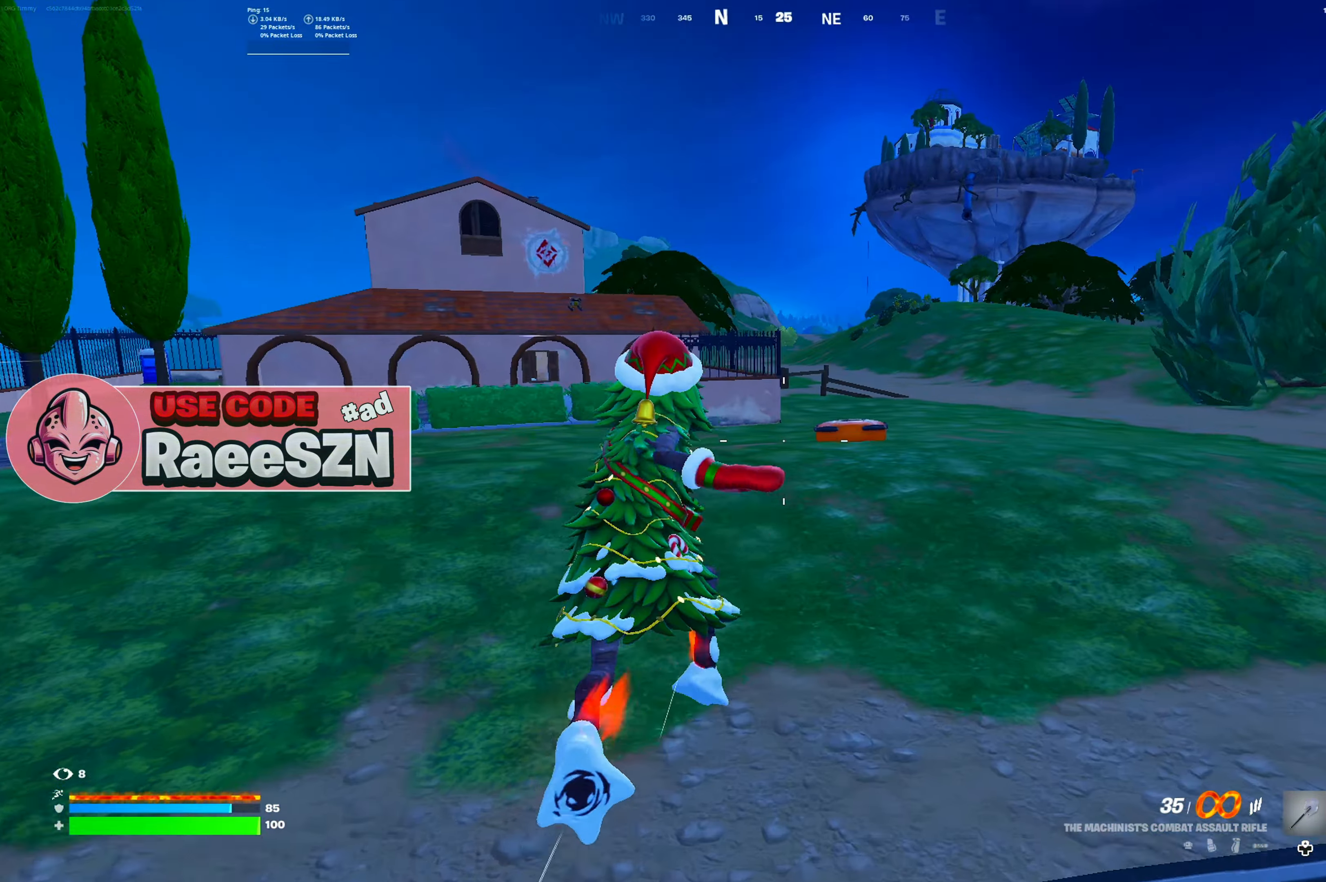
{"buttons": [], "left_stick": "up", "right_stick": "center", "button_events": [[250, "Y", "up"], [334, "DPAD_LEFT", "down"], [434, "DPAD_LEFT", "up"]]}
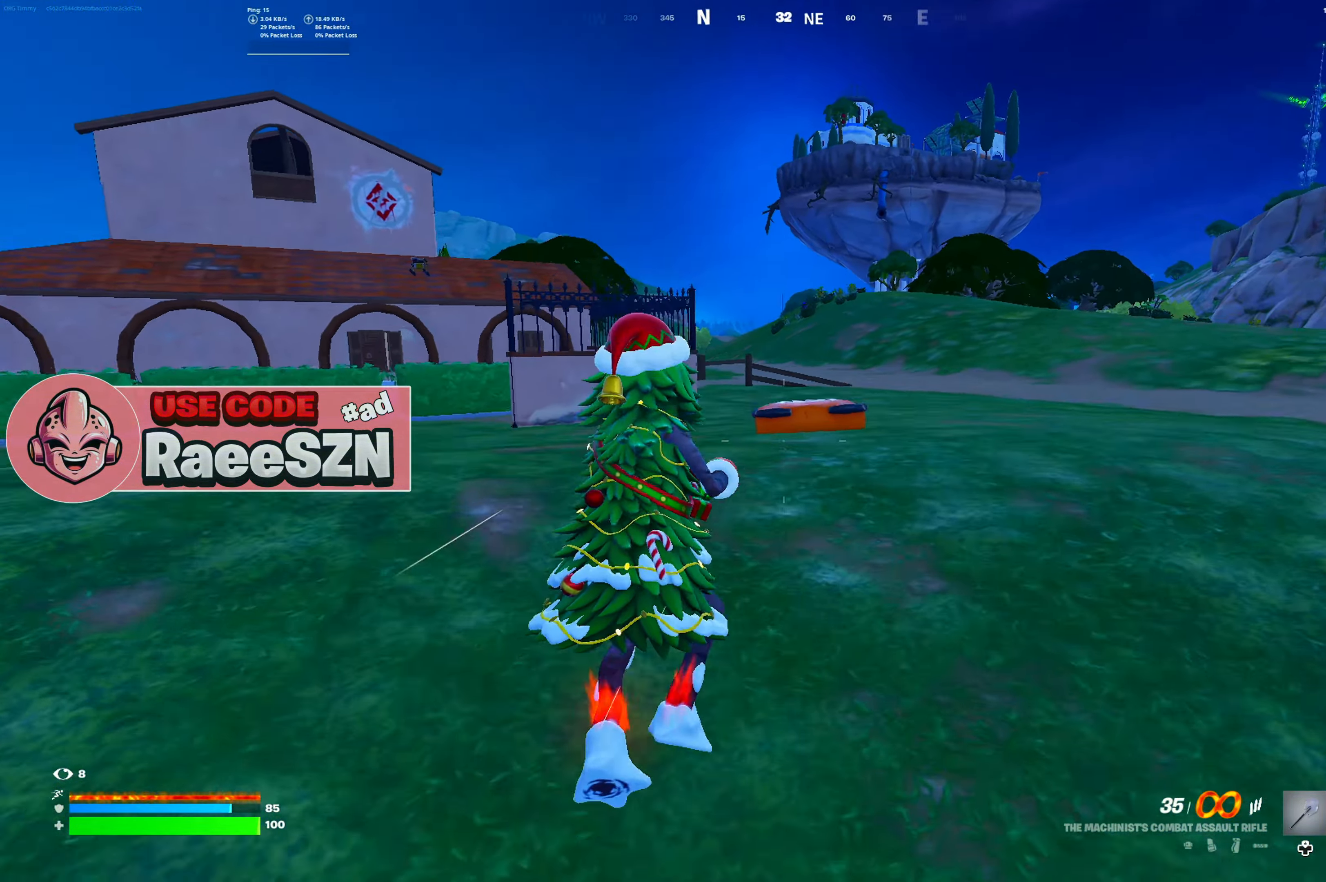
{"buttons": [], "left_stick": "up", "right_stick": "center", "button_events": []}
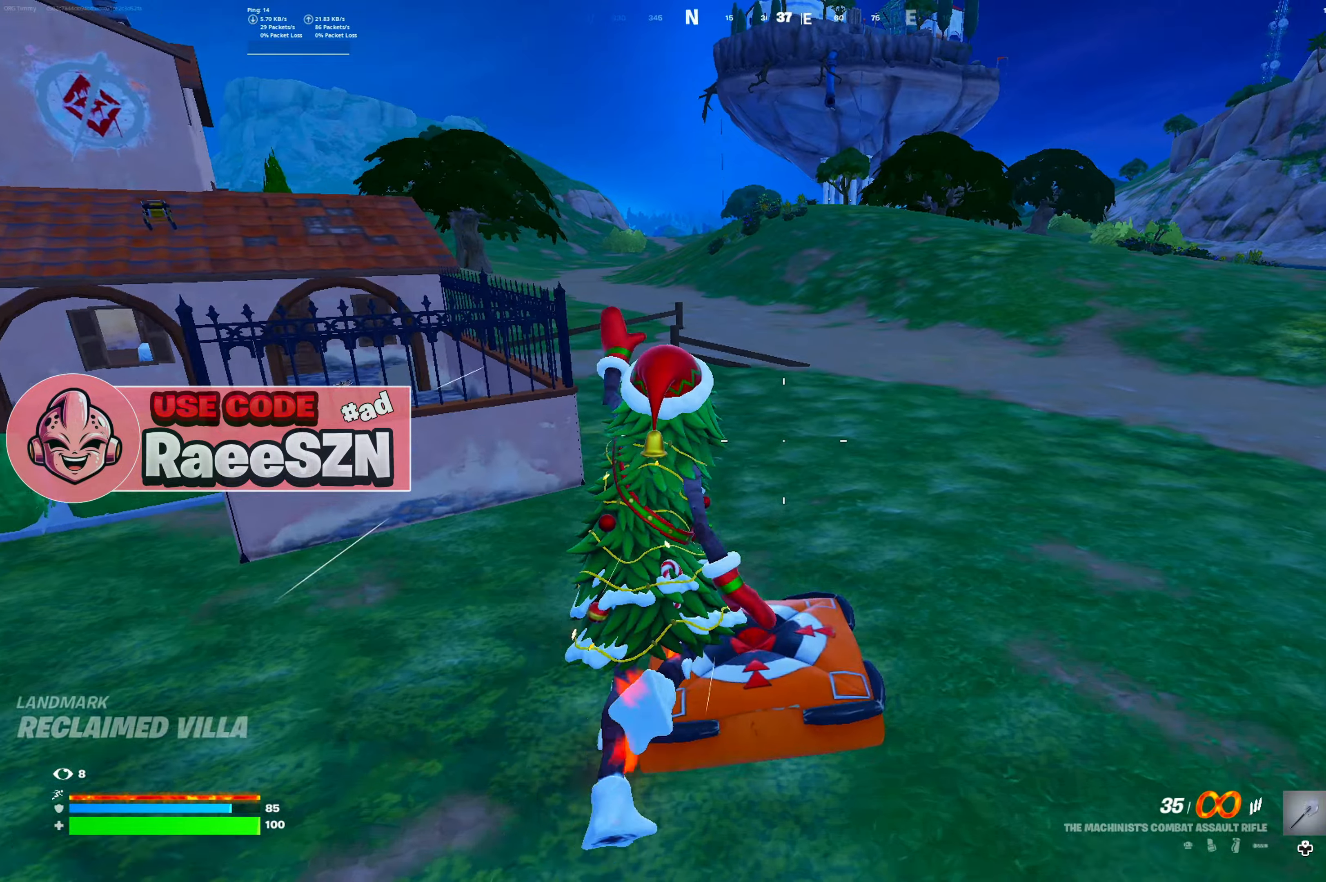
{"buttons": [], "left_stick": "up", "right_stick": "center", "button_events": []}
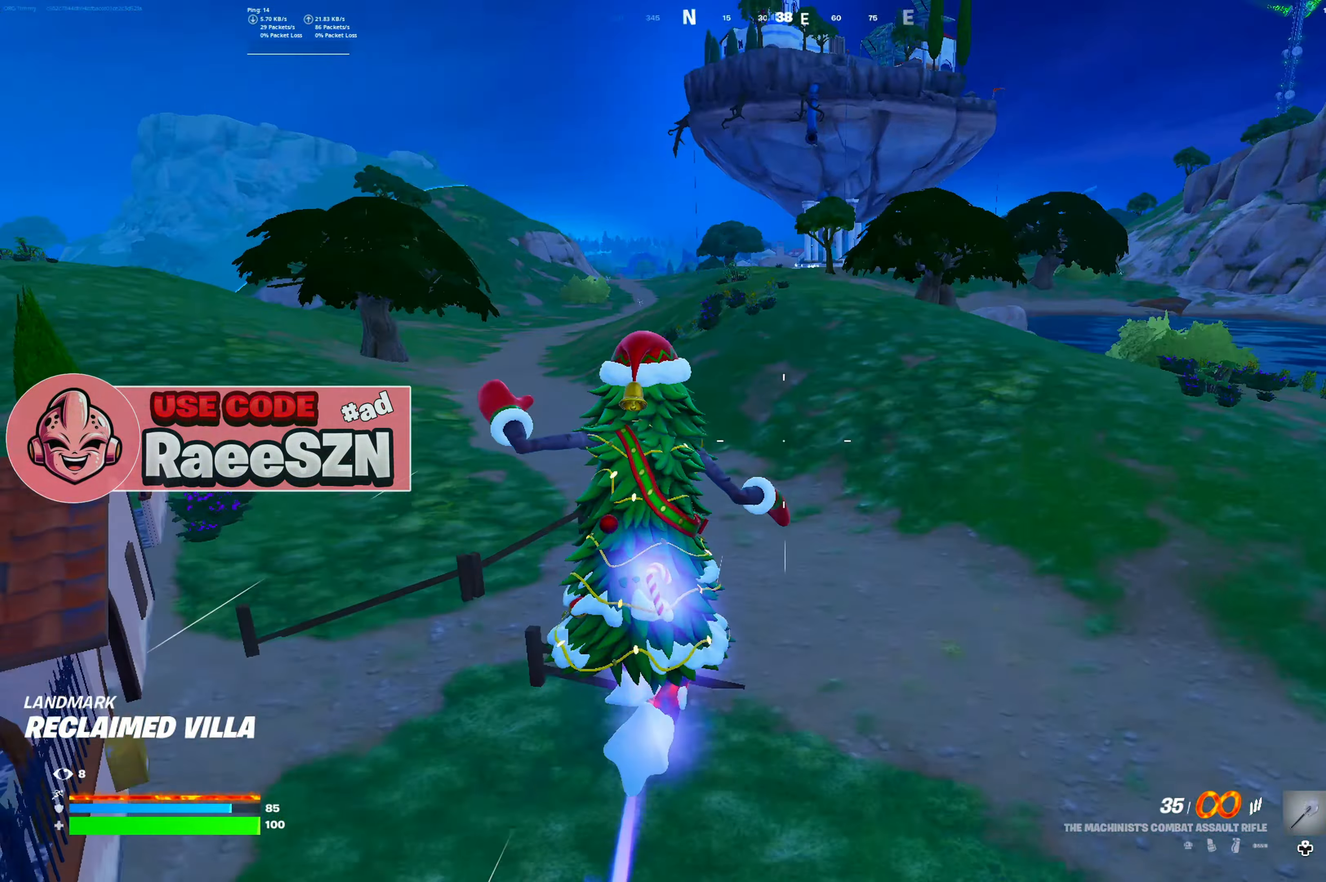
{"buttons": [], "left_stick": "up", "right_stick": "center", "button_events": []}
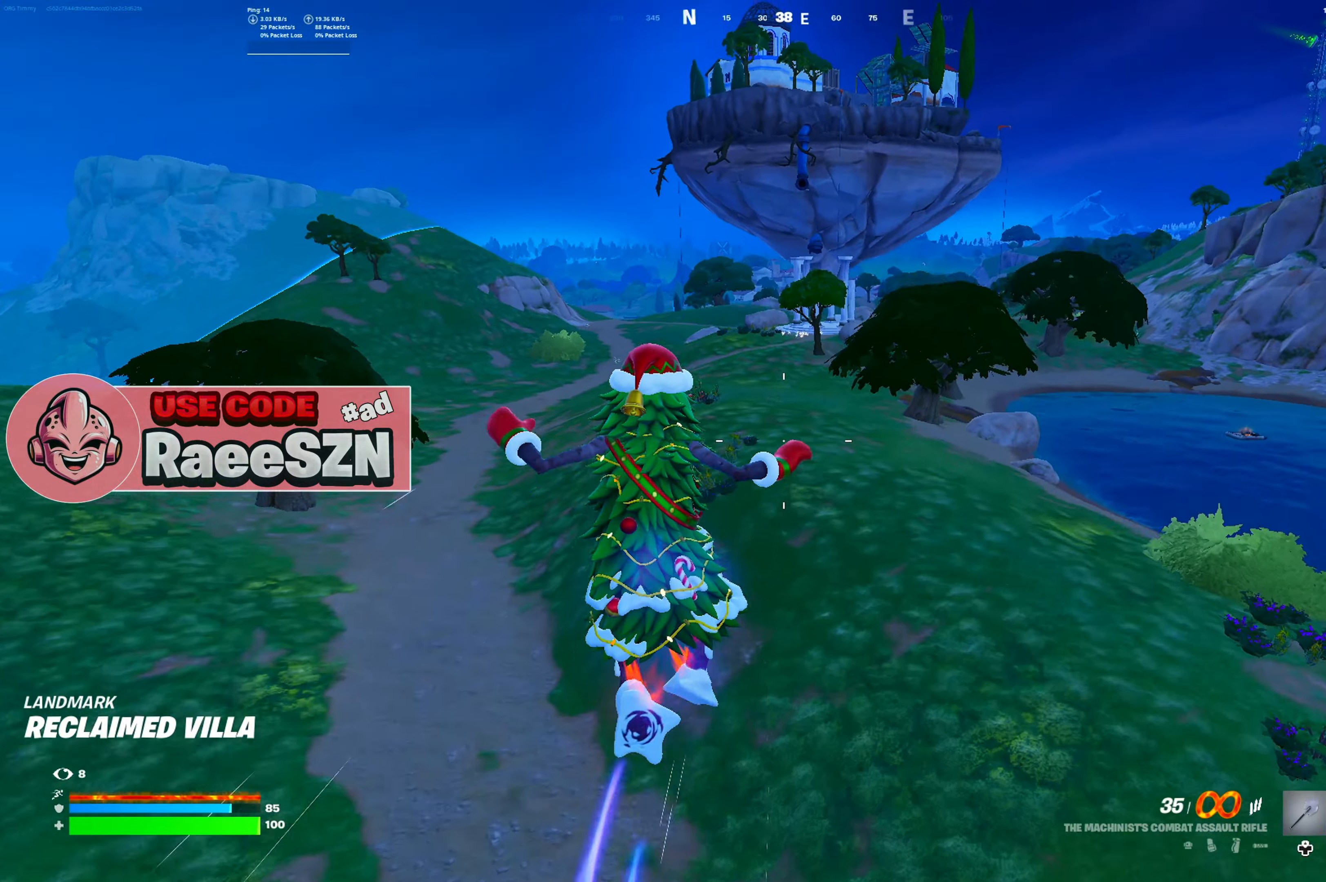
{"buttons": [], "left_stick": "up", "right_stick": "center", "button_events": []}
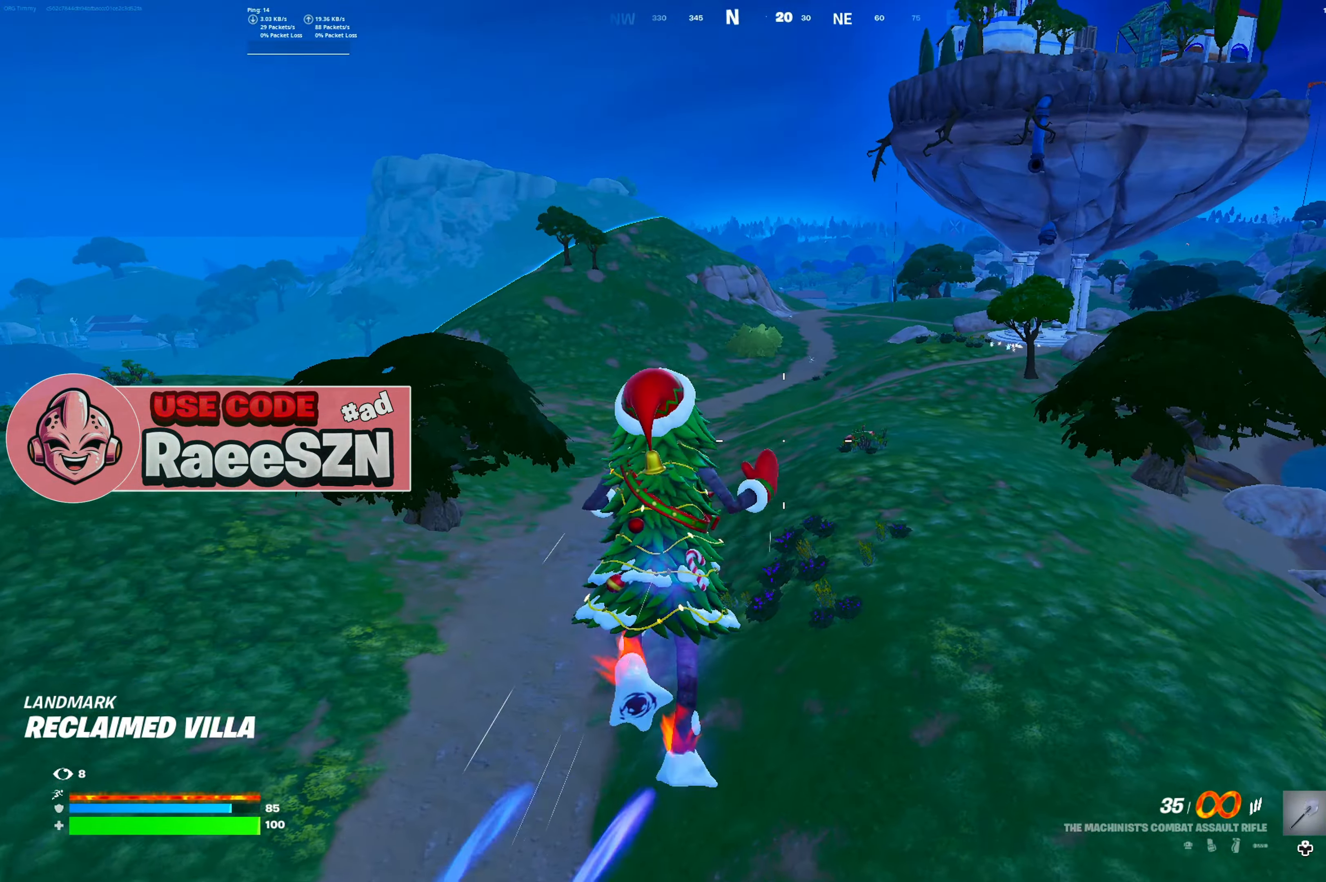
{"buttons": ["Y"], "left_stick": "up", "right_stick": "center", "button_events": [[116, "Y", "down"]]}
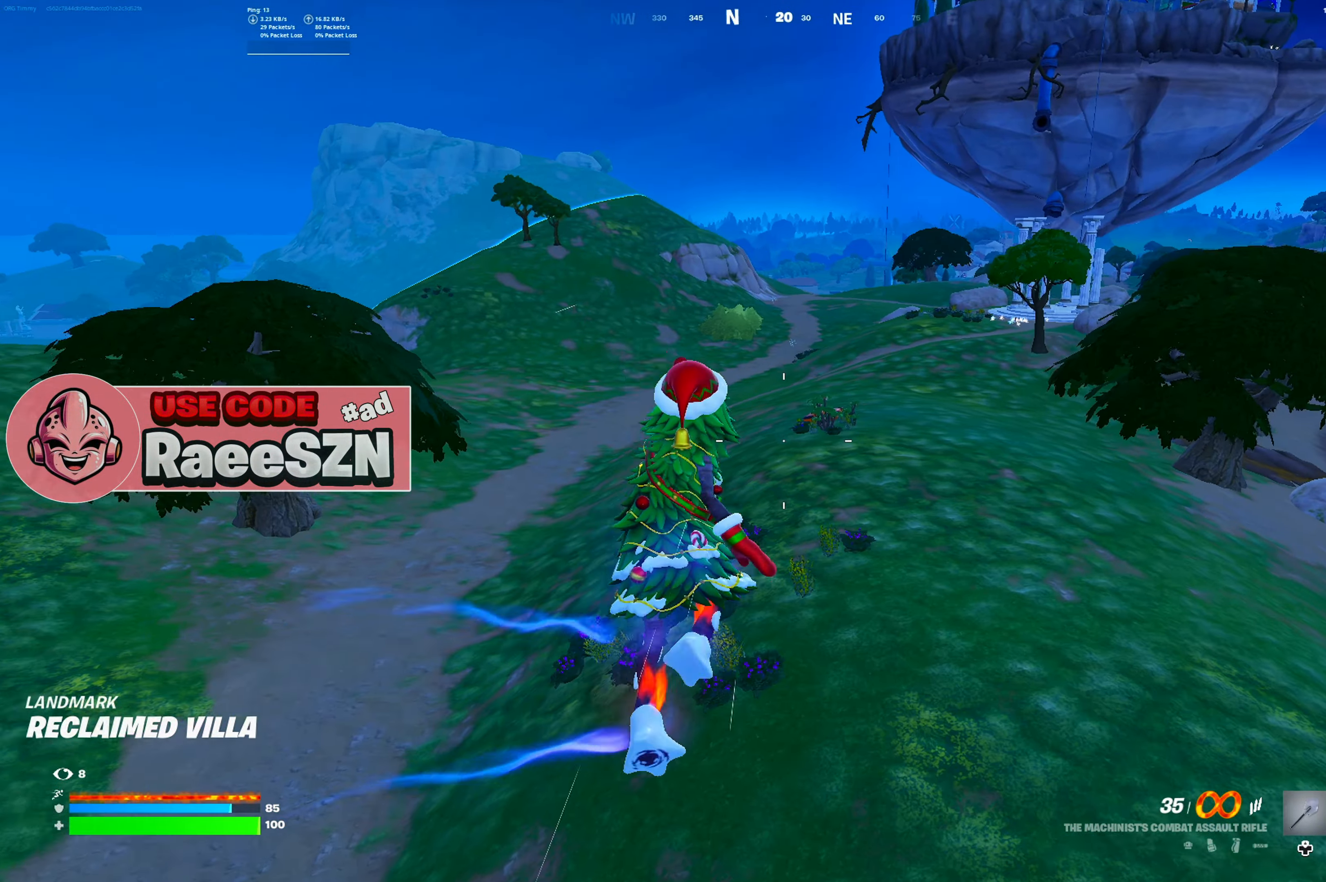
{"buttons": ["DPAD_LEFT"], "left_stick": "up", "right_stick": "center", "button_events": [[467, "DPAD_LEFT", "down"], [501, "Y", "up"]]}
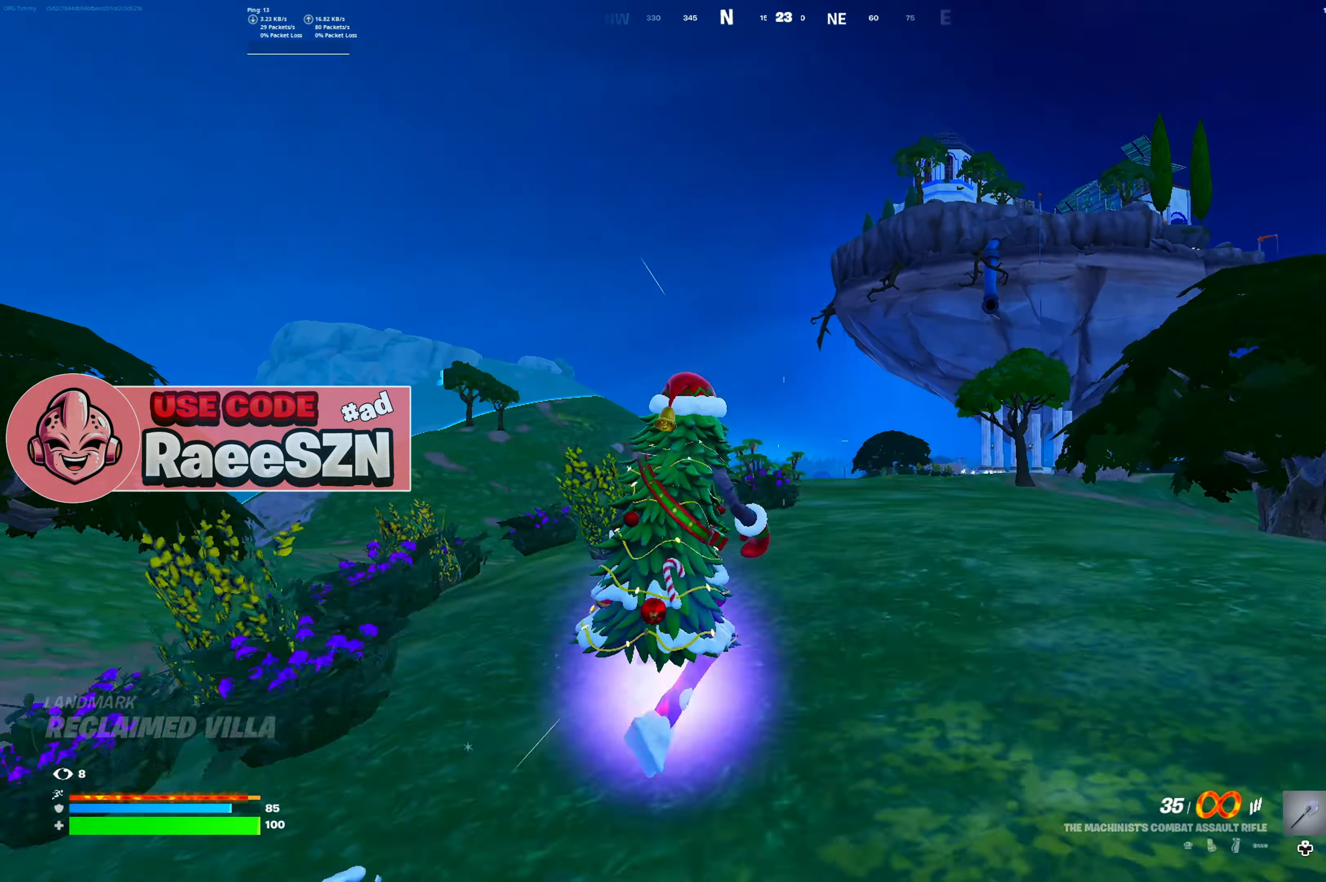
{"buttons": ["Y"], "left_stick": "up", "right_stick": "down", "button_events": [[100, "DPAD_LEFT", "up"], [250, "Y", "down"]]}
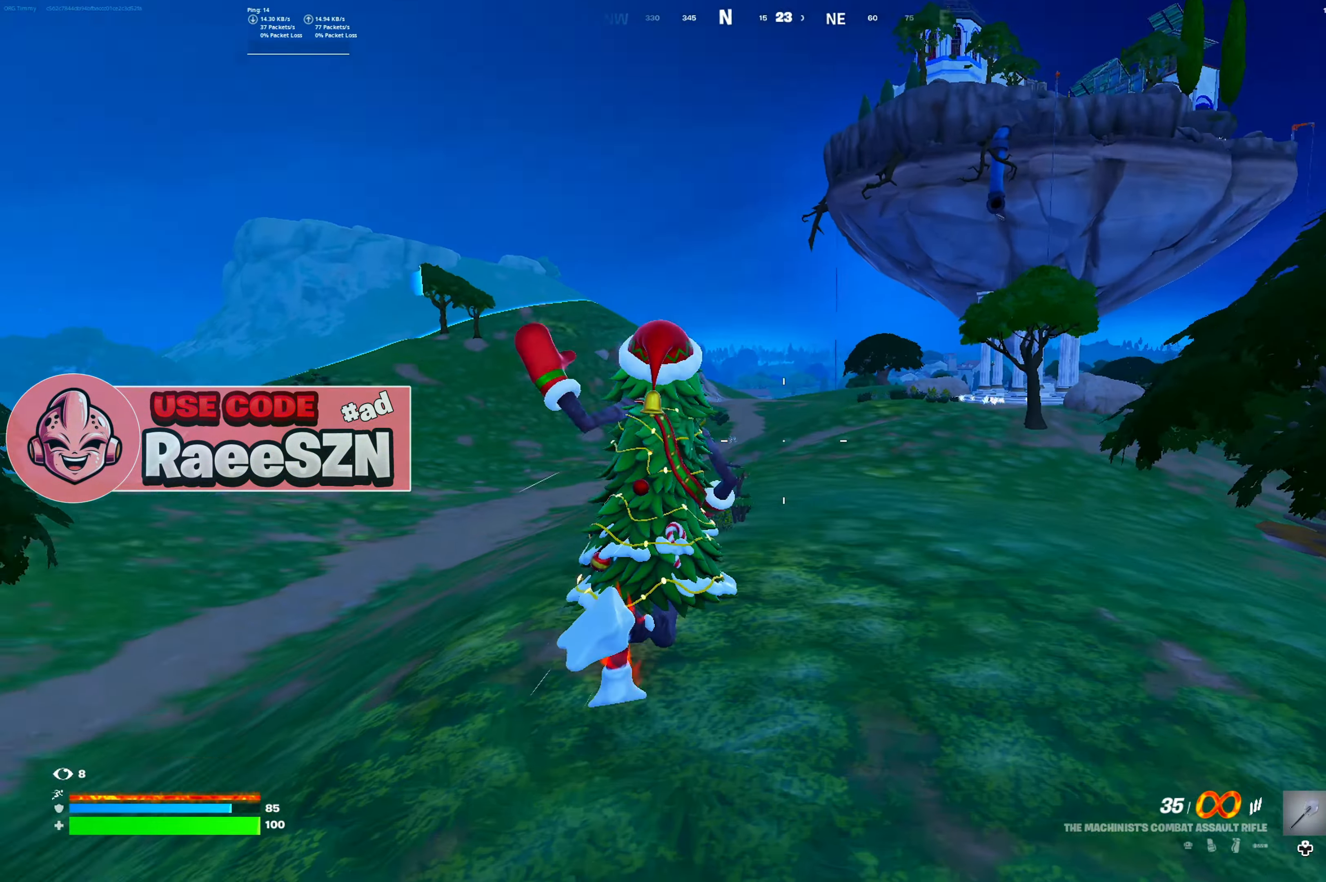
{"buttons": ["Y", "DPAD_LEFT"], "left_stick": "up-right", "right_stick": "center", "button_events": [[501, "DPAD_LEFT", "down"]]}